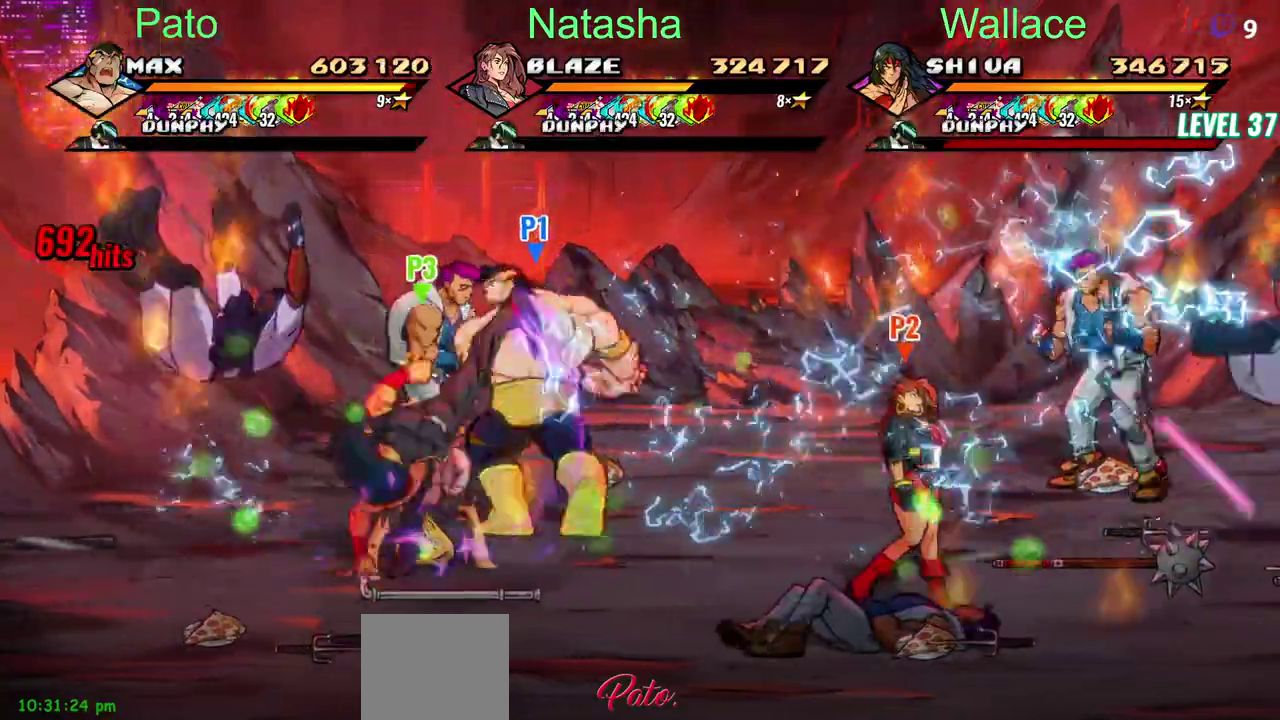
Gameplay with a controller (PlayStation layout); each line is a JSON object with the inputs held at the frame after it. "events" lists button and stick changes between this image and that frame as [ms after this image, input, new state], when the widget could be followed in between. Not read: DPAD_UP L3 R3 TRIANGLE.
{"buttons": ["DPAD_DOWN", "DPAD_RIGHT"], "left_stick": "center", "right_stick": "center", "events": [[367, "DPAD_RIGHT", "down"], [467, "DPAD_DOWN", "down"]]}
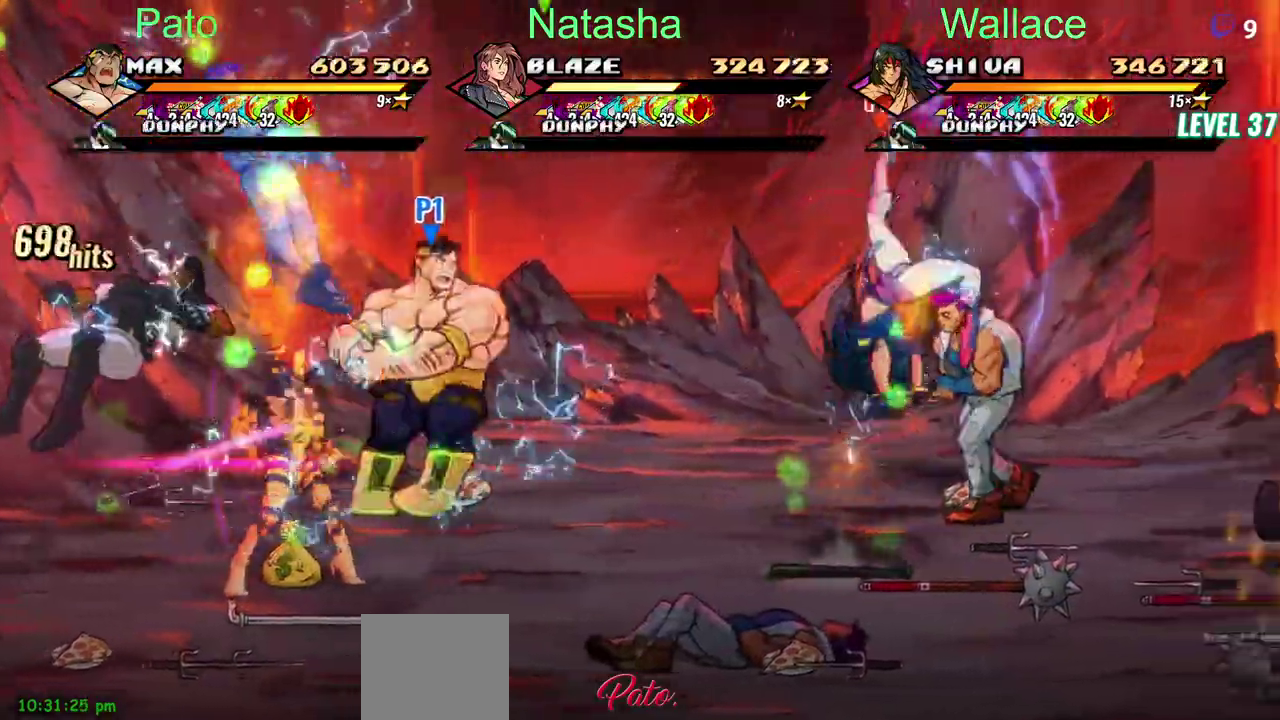
{"buttons": ["DPAD_RIGHT"], "left_stick": "center", "right_stick": "center", "events": [[300, "DPAD_DOWN", "up"]]}
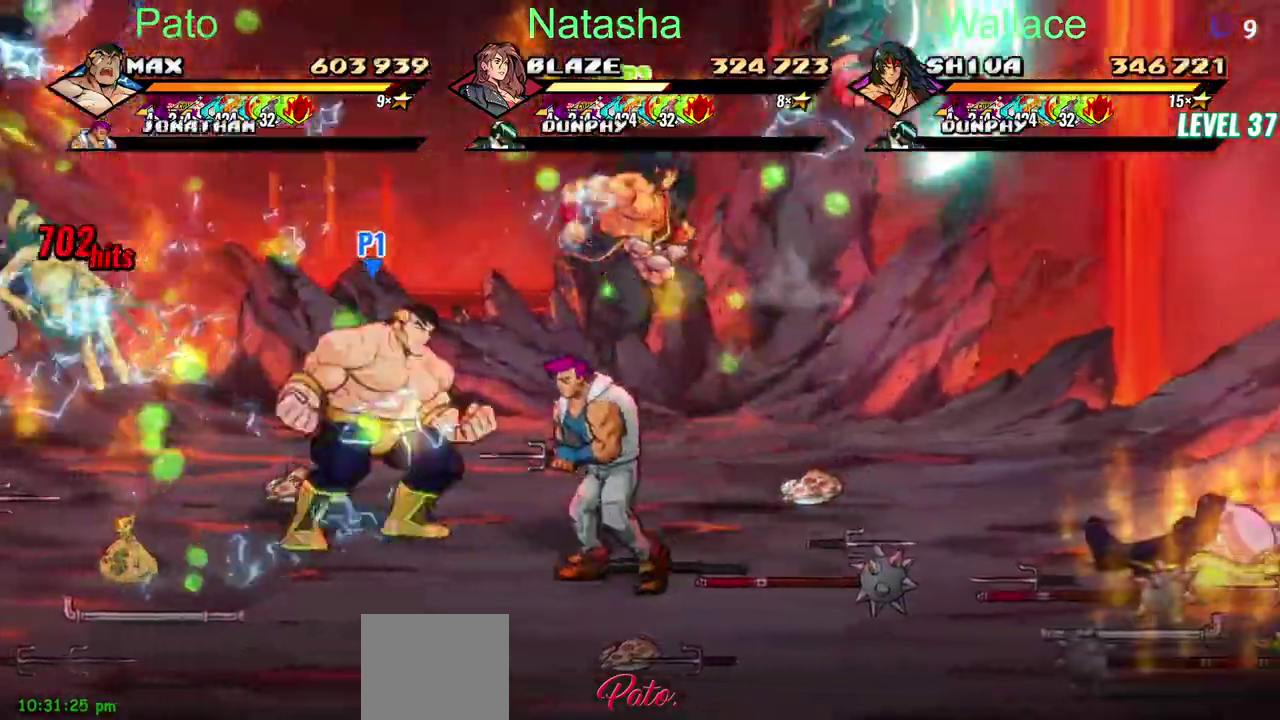
{"buttons": [], "left_stick": "center", "right_stick": "center", "events": [[350, "DPAD_RIGHT", "up"], [450, "DPAD_DOWN", "down"], [500, "DPAD_DOWN", "up"]]}
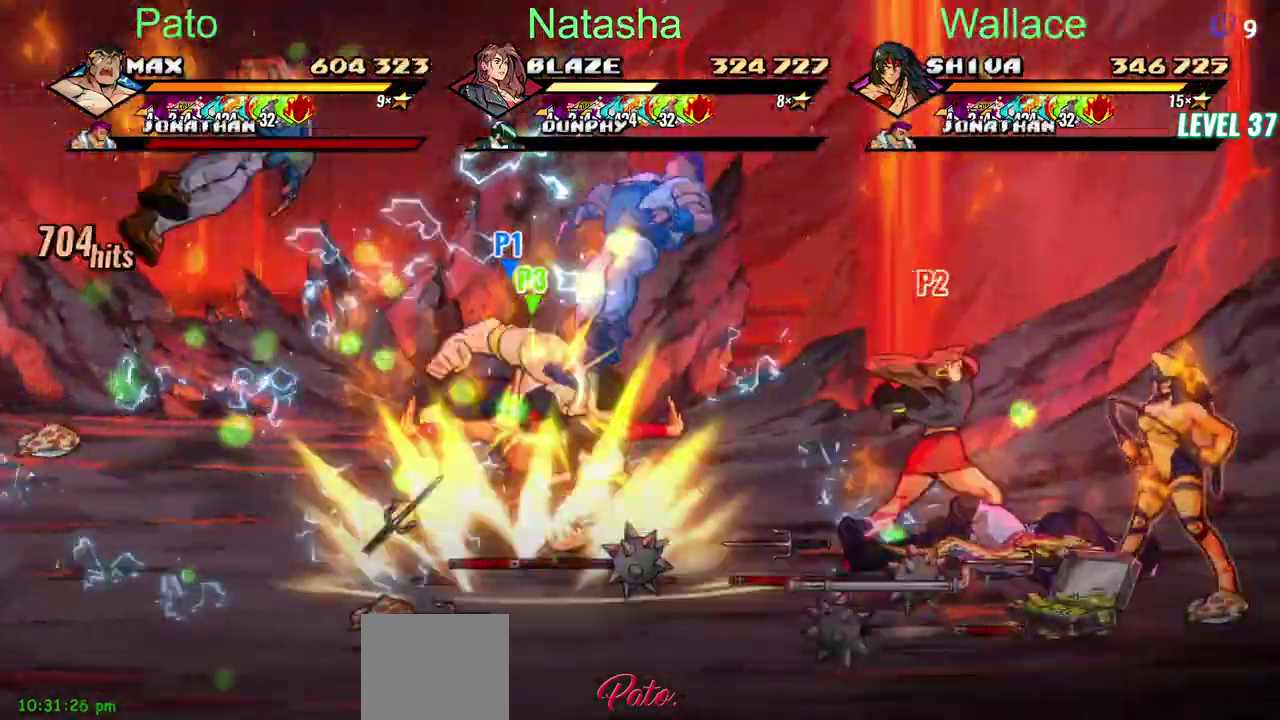
{"buttons": ["CIRCLE", "DPAD_RIGHT"], "left_stick": "center", "right_stick": "center", "events": [[133, "DPAD_DOWN", "down"], [333, "CIRCLE", "down"], [367, "DPAD_RIGHT", "down"], [400, "DPAD_DOWN", "up"], [433, "CIRCLE", "up"], [500, "CIRCLE", "down"]]}
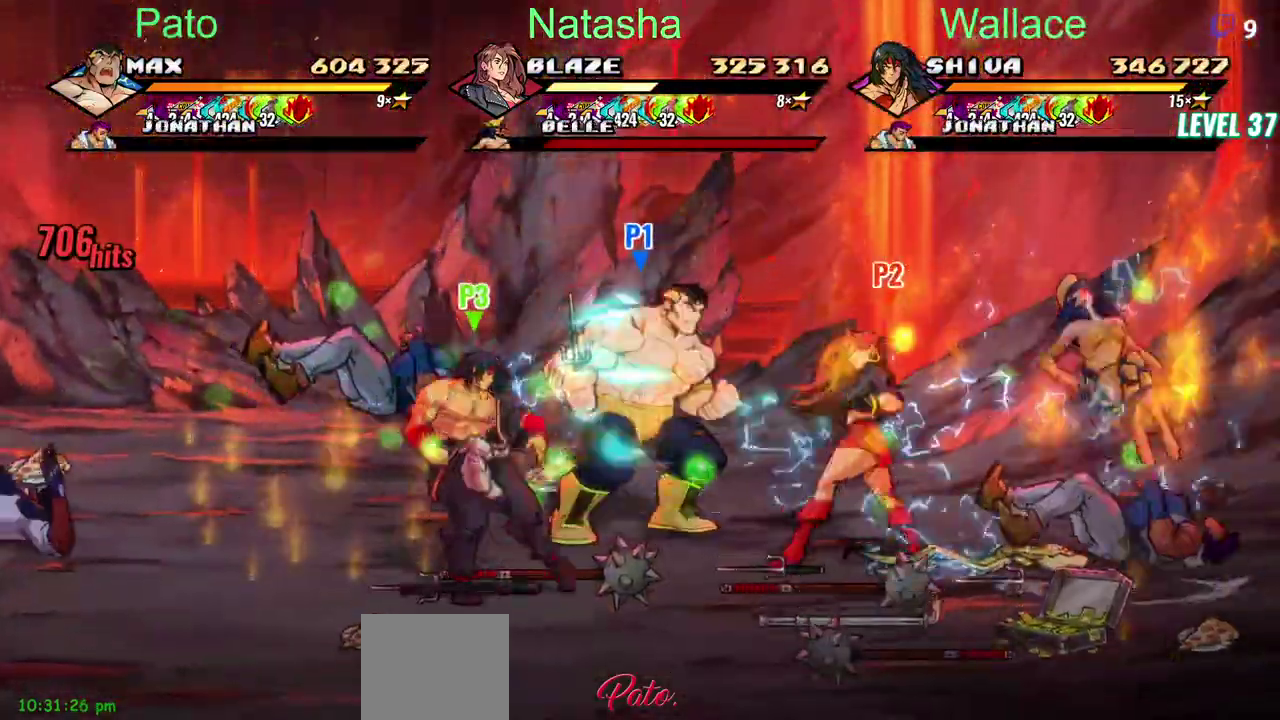
{"buttons": ["DPAD_LEFT"], "left_stick": "center", "right_stick": "center", "events": [[67, "CIRCLE", "up"], [300, "DPAD_DOWN", "down"], [333, "DPAD_RIGHT", "up"], [417, "DPAD_DOWN", "up"], [417, "DPAD_LEFT", "down"]]}
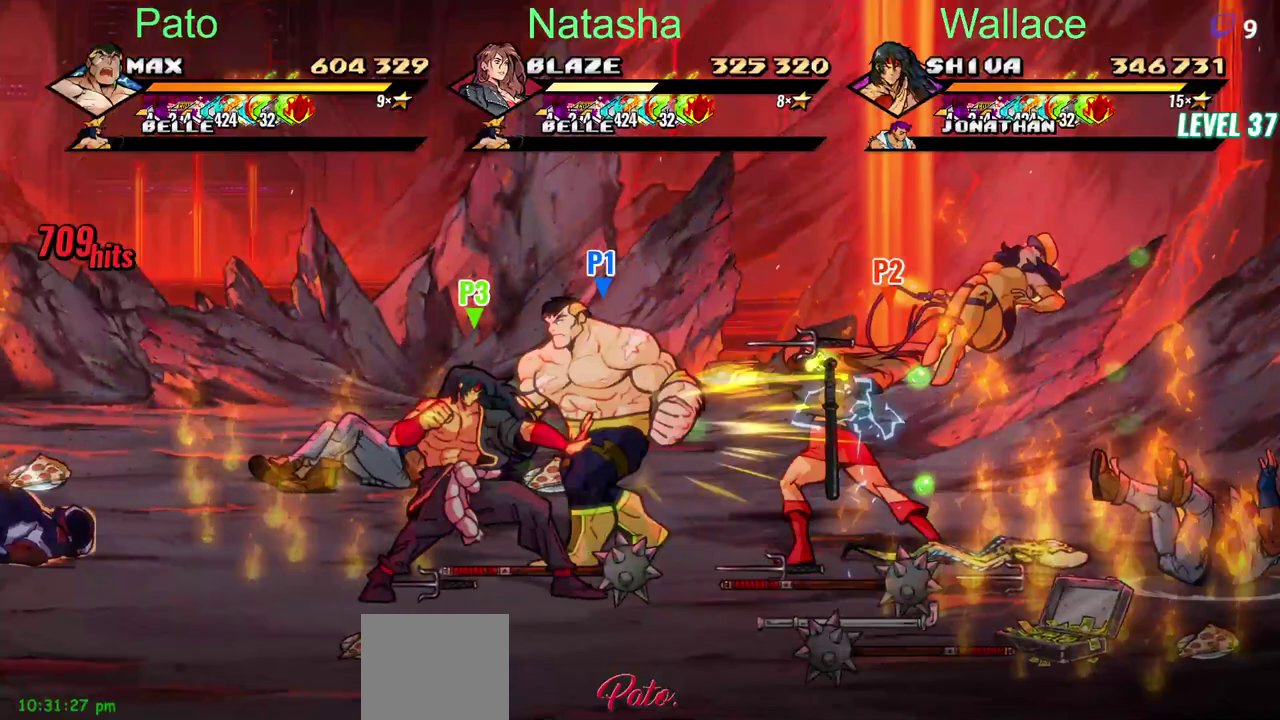
{"buttons": ["DPAD_LEFT"], "left_stick": "center", "right_stick": "center", "events": [[17, "DPAD_DOWN", "down"], [17, "DPAD_LEFT", "up"], [67, "CIRCLE", "down"], [100, "DPAD_DOWN", "up"], [167, "DPAD_RIGHT", "down"], [183, "CIRCLE", "up"], [233, "DPAD_RIGHT", "up"], [300, "DPAD_LEFT", "down"], [350, "CIRCLE", "down"], [450, "CIRCLE", "up"]]}
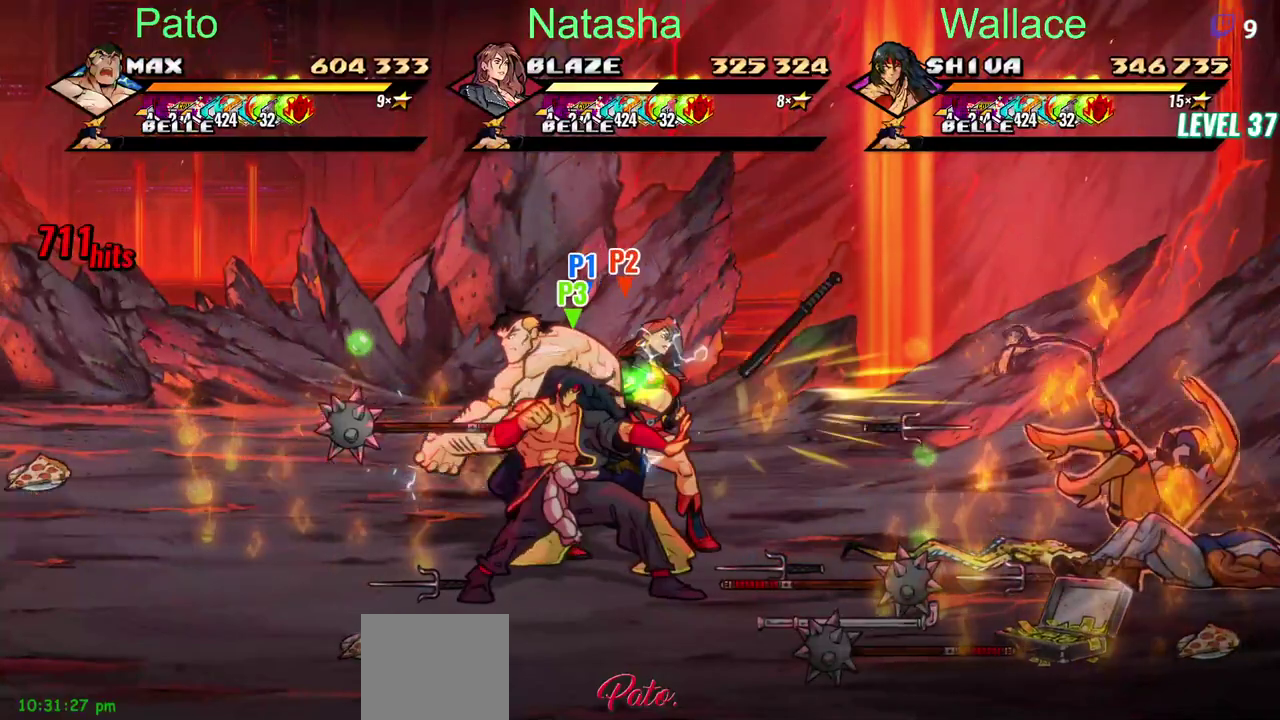
{"buttons": ["DPAD_RIGHT"], "left_stick": "center", "right_stick": "center", "events": [[17, "DPAD_LEFT", "up"], [117, "DPAD_RIGHT", "down"]]}
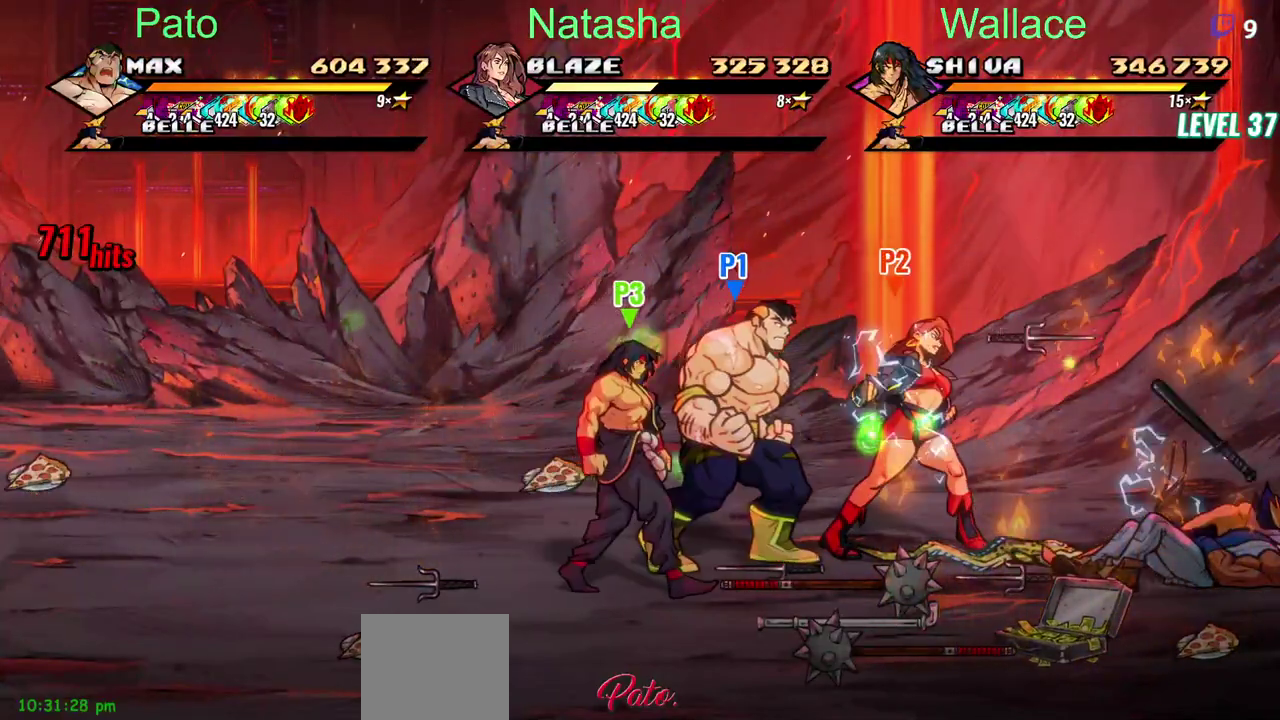
{"buttons": ["CIRCLE", "DPAD_RIGHT"], "left_stick": "center", "right_stick": "center", "events": [[50, "CIRCLE", "down"], [167, "CIRCLE", "up"], [217, "DPAD_DOWN", "down"], [350, "DPAD_DOWN", "up"], [400, "CIRCLE", "down"]]}
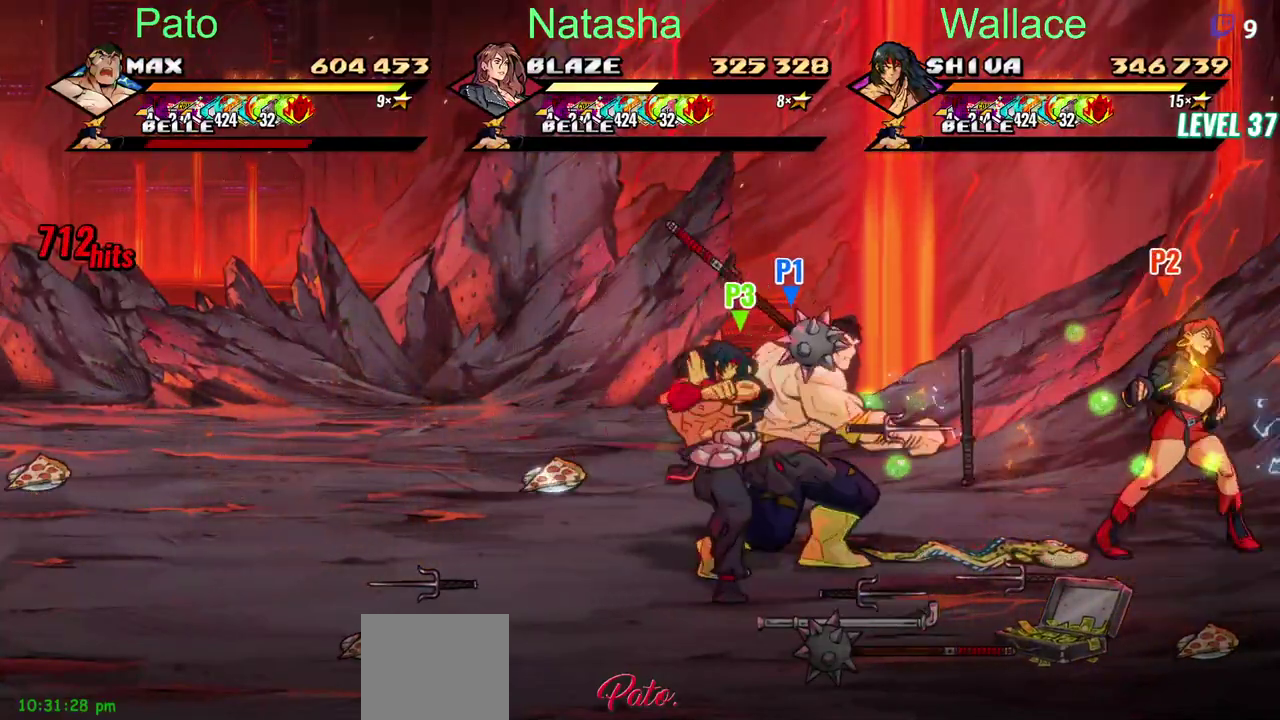
{"buttons": ["CIRCLE", "DPAD_RIGHT"], "left_stick": "center", "right_stick": "center", "events": [[17, "CIRCLE", "up"], [450, "CIRCLE", "down"]]}
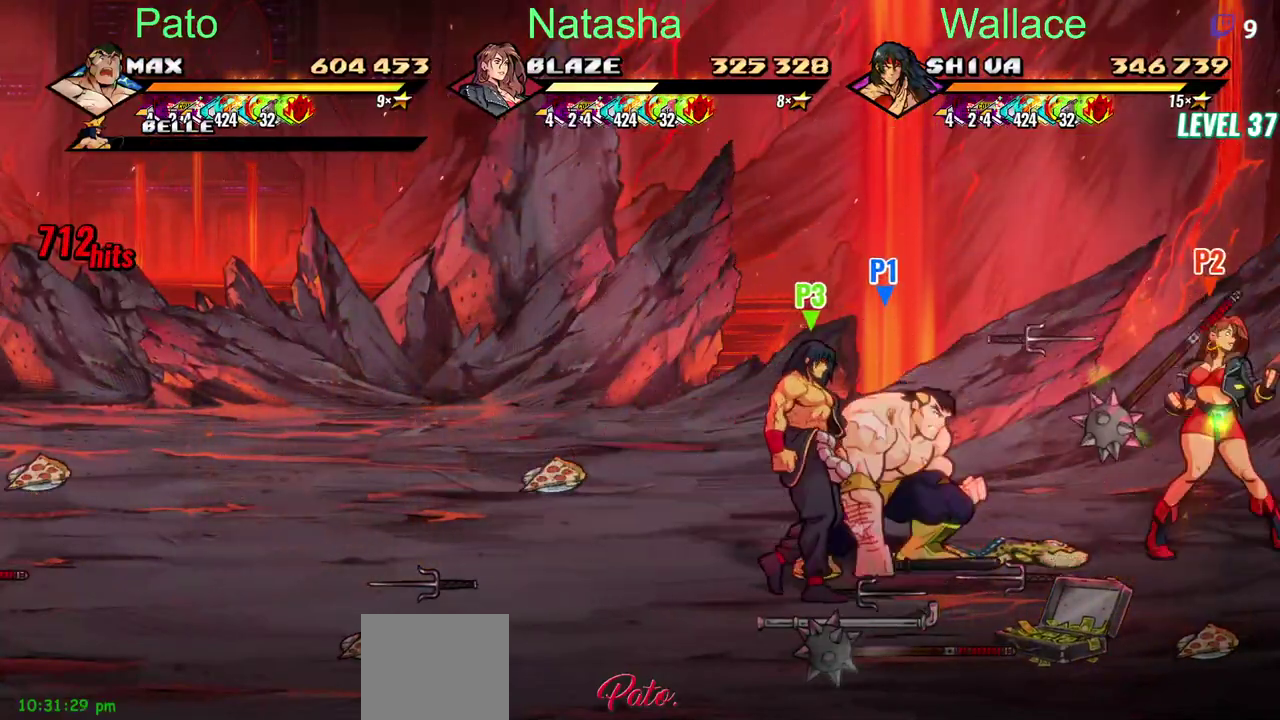
{"buttons": ["CIRCLE"], "left_stick": "center", "right_stick": "center", "events": [[67, "CIRCLE", "up"], [350, "DPAD_RIGHT", "up"], [450, "CIRCLE", "down"]]}
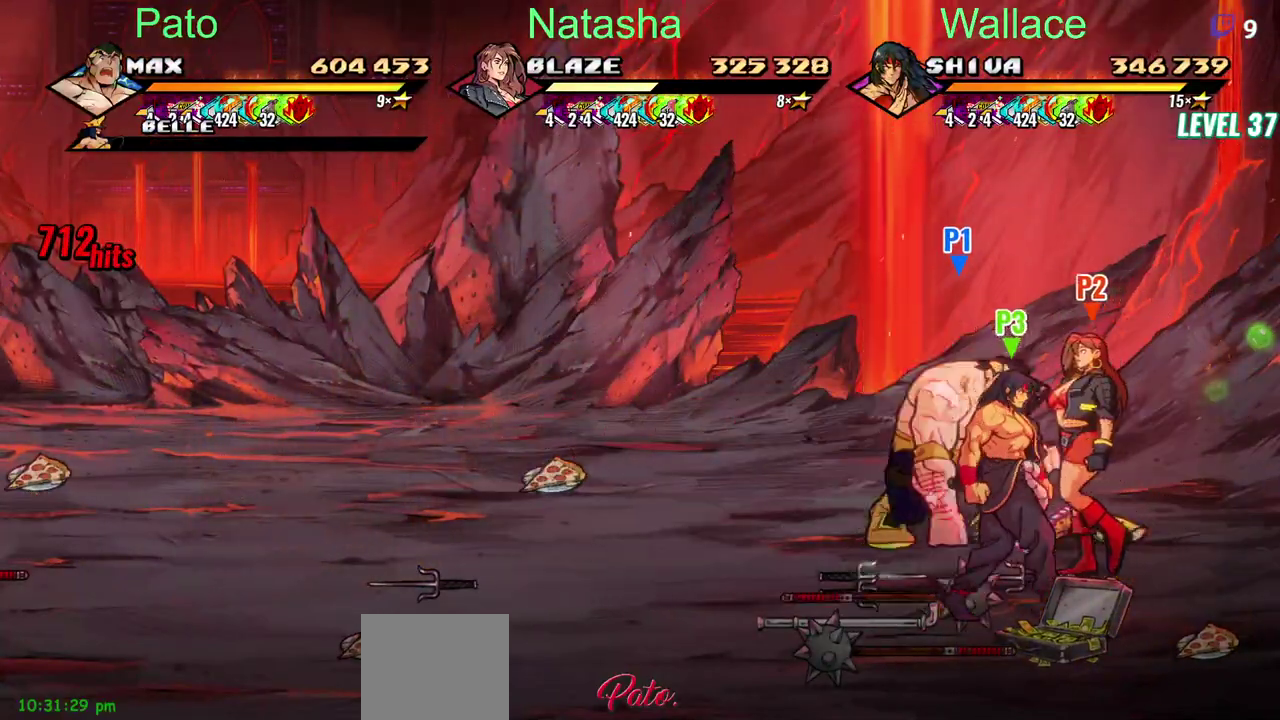
{"buttons": [], "left_stick": "center", "right_stick": "center", "events": [[83, "CIRCLE", "up"]]}
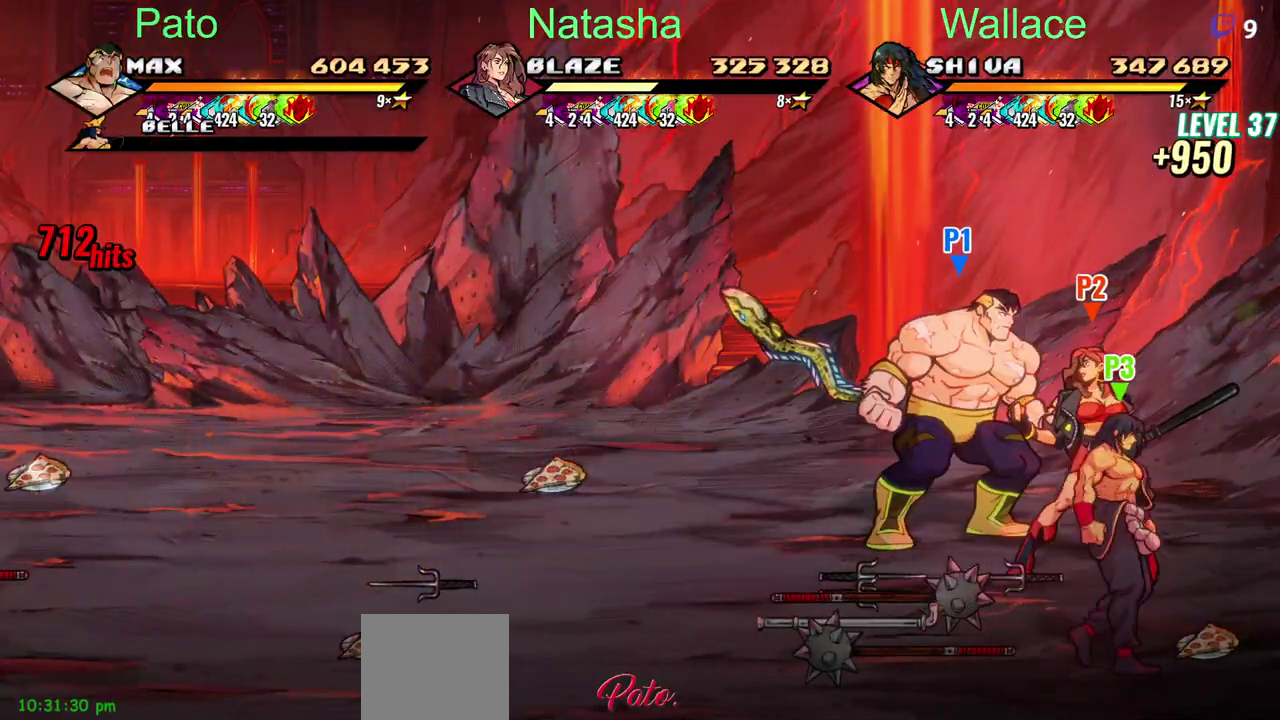
{"buttons": [], "left_stick": "center", "right_stick": "center", "events": []}
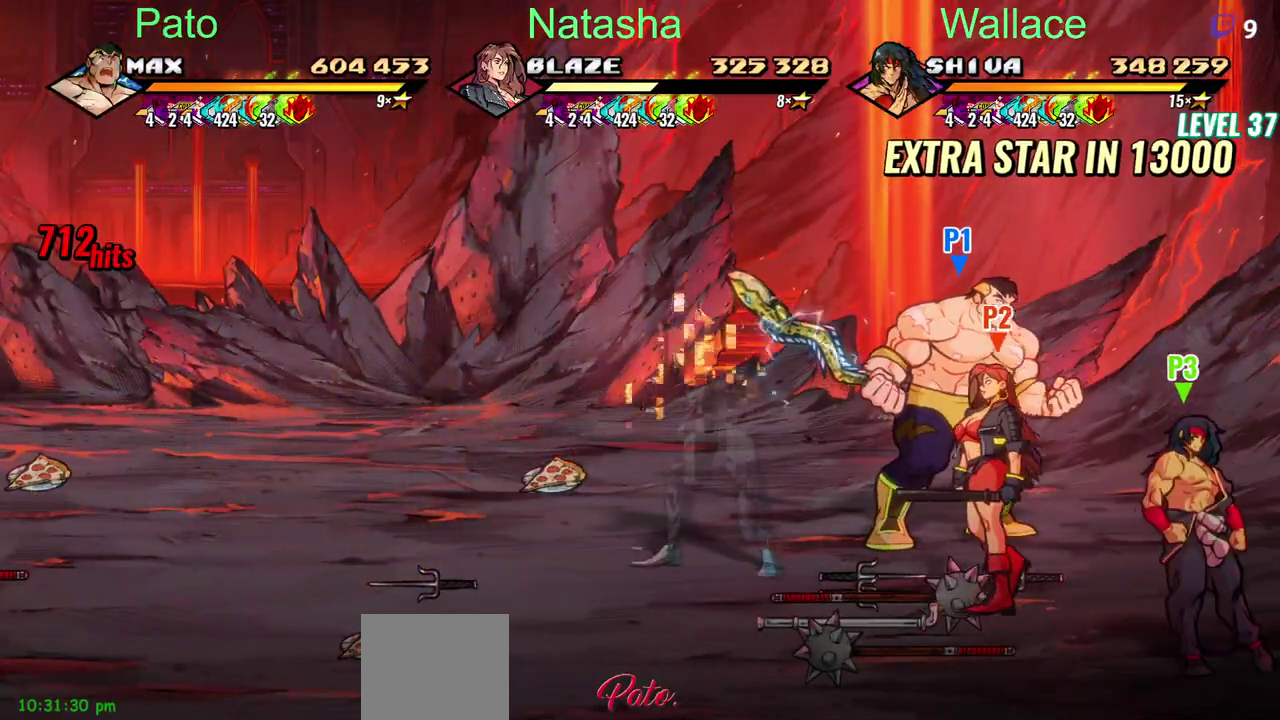
{"buttons": ["CIRCLE", "DPAD_LEFT"], "left_stick": "center", "right_stick": "center", "events": [[383, "DPAD_LEFT", "down"], [450, "CIRCLE", "down"]]}
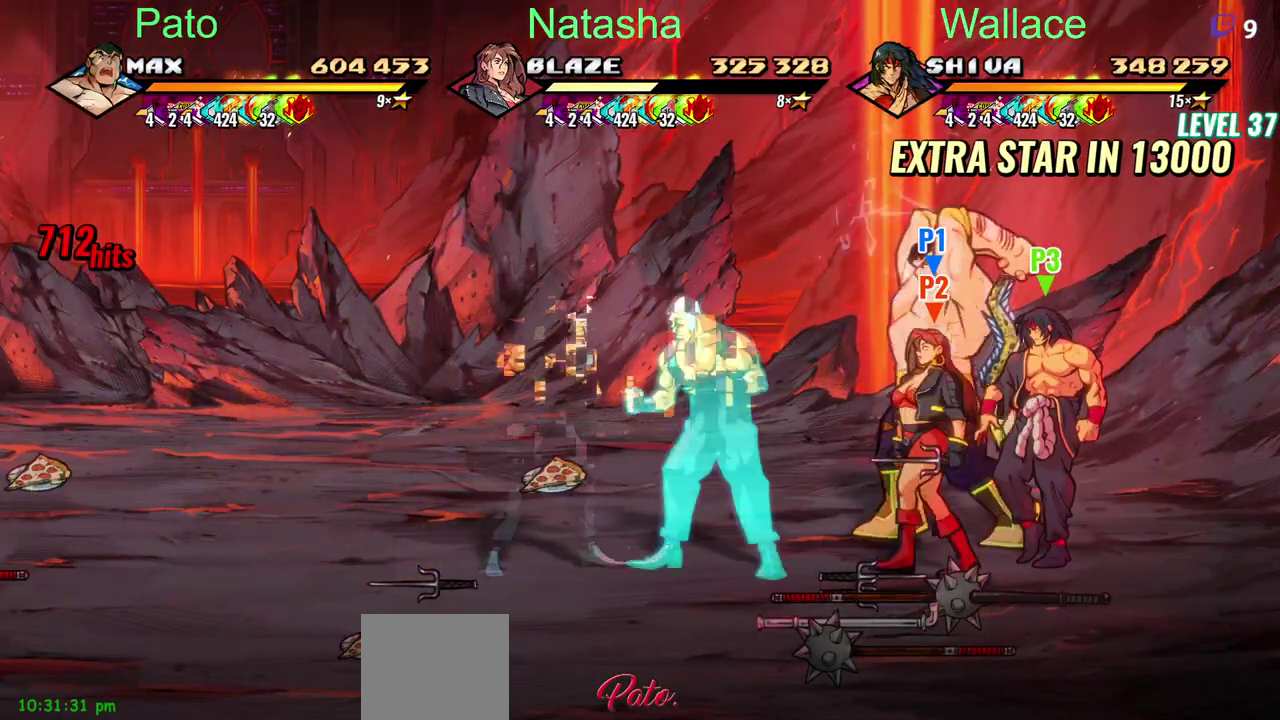
{"buttons": ["CIRCLE", "DPAD_LEFT"], "left_stick": "center", "right_stick": "center", "events": [[67, "CIRCLE", "up"], [150, "DPAD_DOWN", "down"], [333, "DPAD_DOWN", "up"], [450, "CIRCLE", "down"]]}